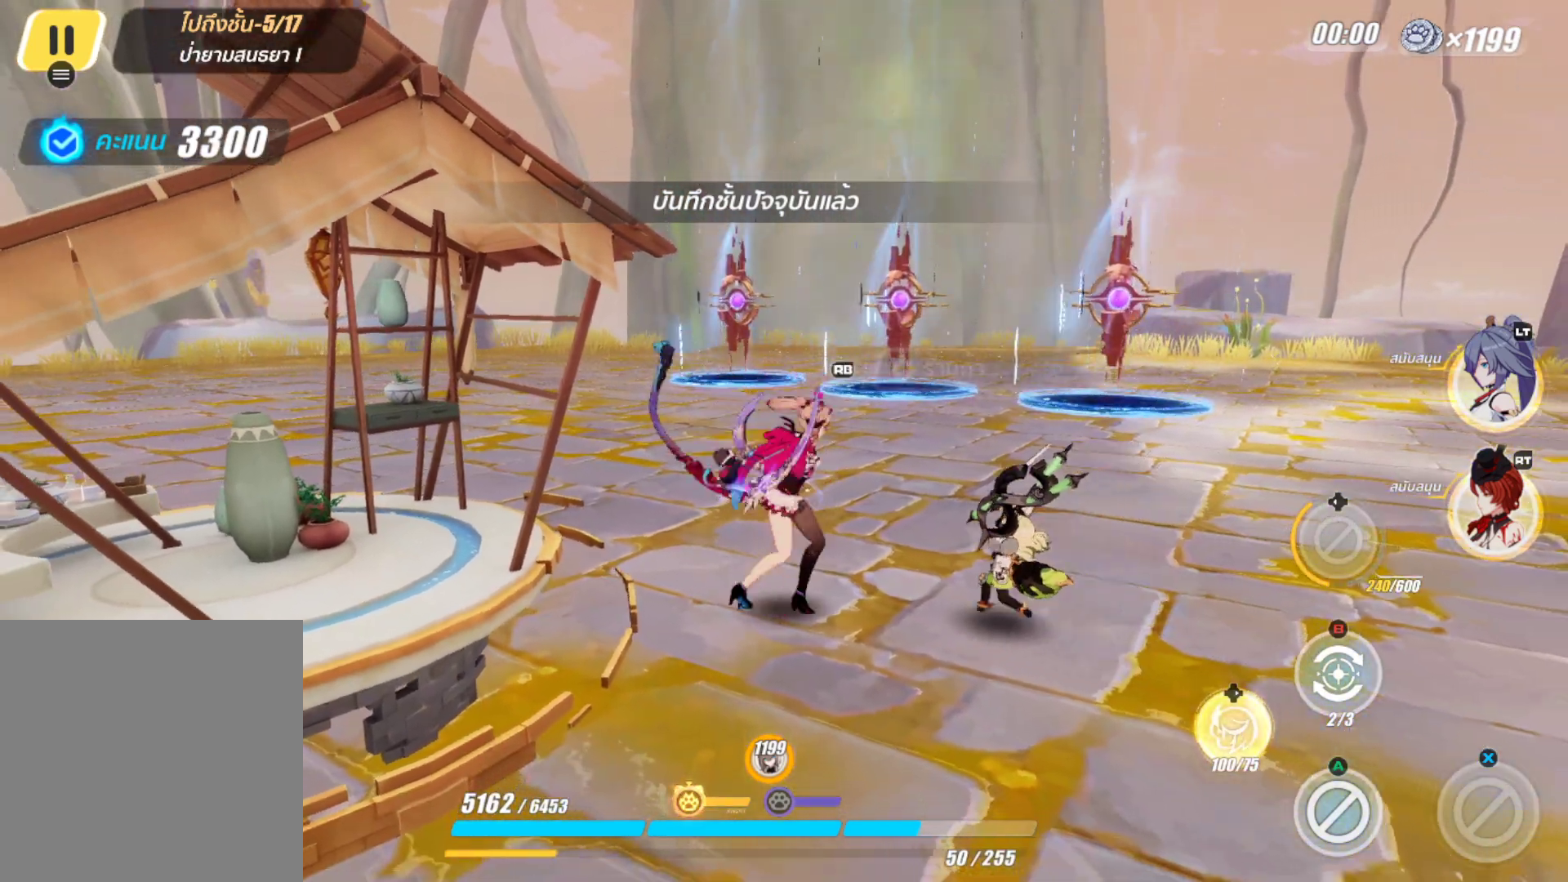
Gameplay with a controller (Xbox layout); each line is a JSON object with the inputs held at the frame after it. "events" lists button and stick changes between this image and that frame as [ms after this image, input, new state], when the widget could be followed in between.
{"buttons": [], "left_stick": "center", "right_stick": "center", "events": [[183, "left_stick", "center"], [267, "left_stick", "down"], [317, "right_stick", "up-right"], [483, "left_stick", "center"], [500, "right_stick", "center"]]}
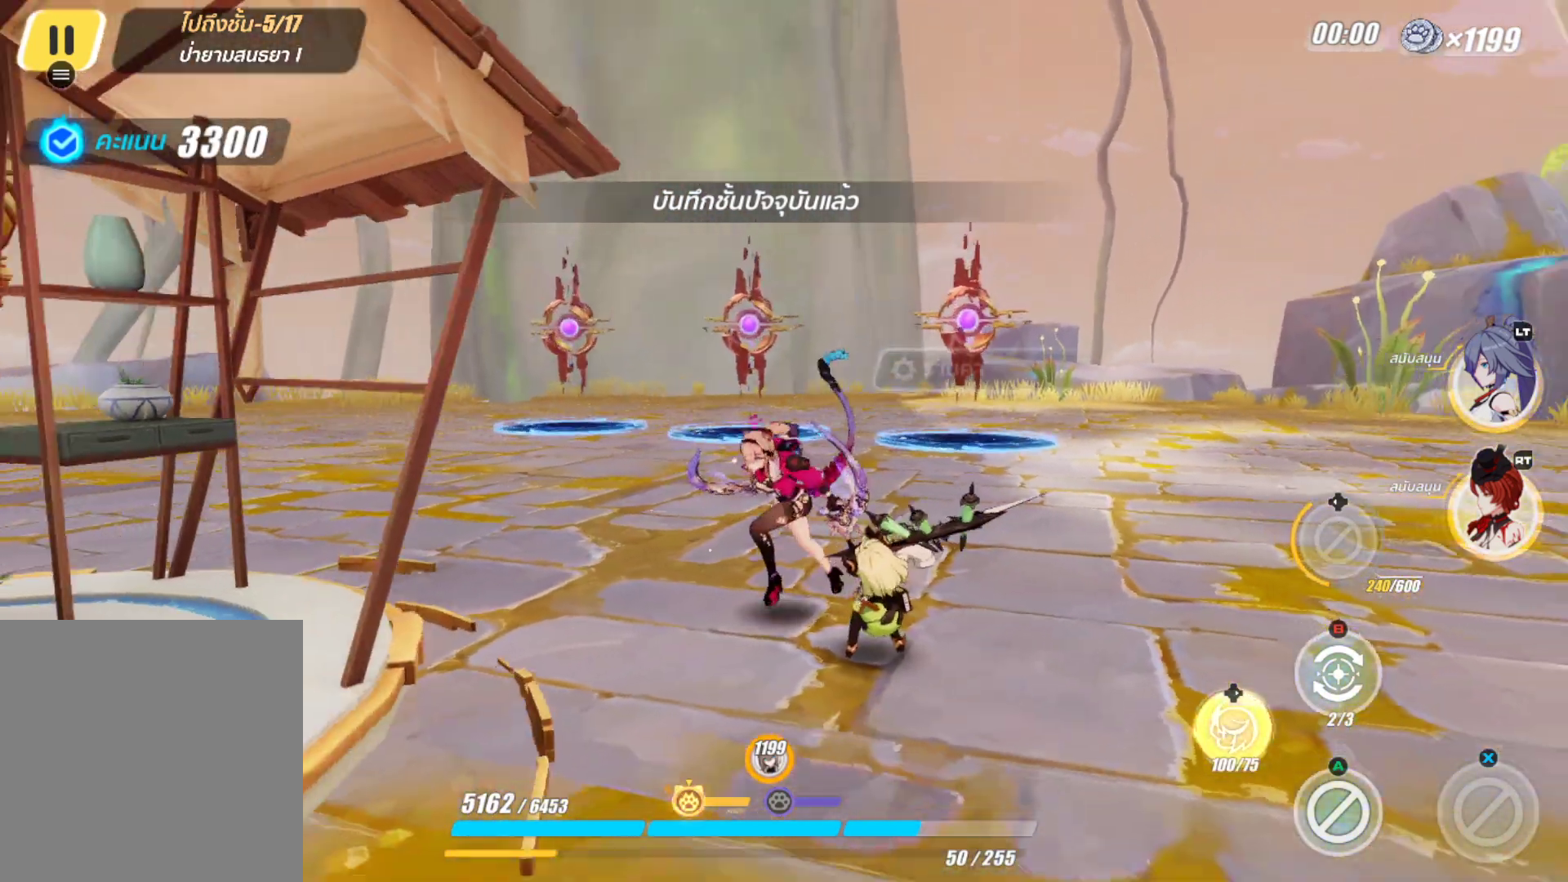
{"buttons": [], "left_stick": "center", "right_stick": "center", "events": [[217, "left_stick", "down"], [333, "left_stick", "center"]]}
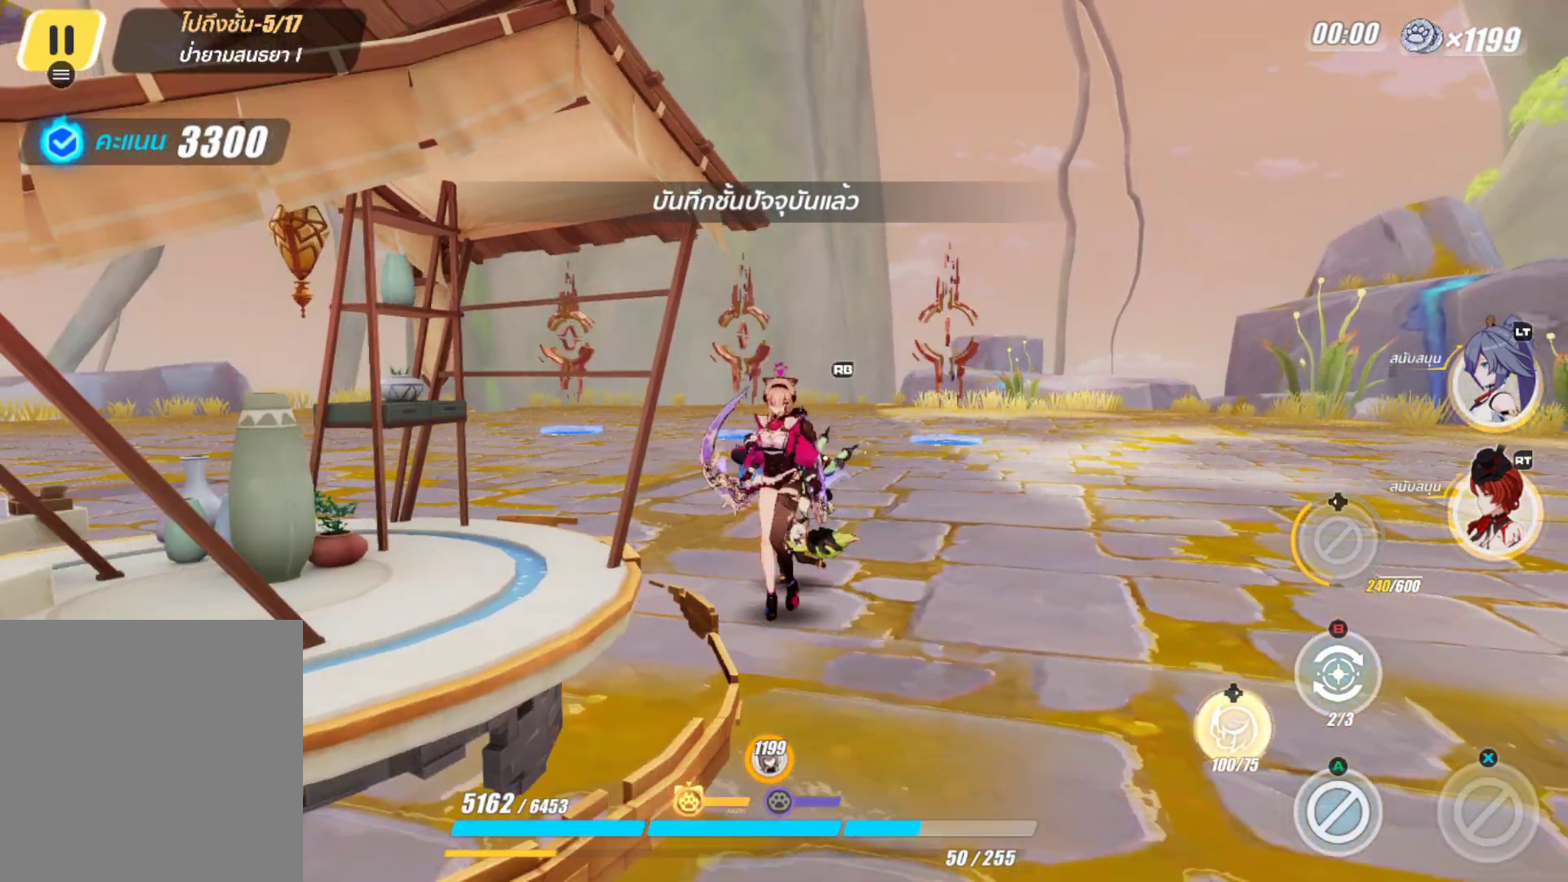
{"buttons": [], "left_stick": "center", "right_stick": "up", "events": [[50, "right_stick", "down"], [100, "left_stick", "up"], [217, "right_stick", "center"], [250, "left_stick", "center"], [450, "right_stick", "up"]]}
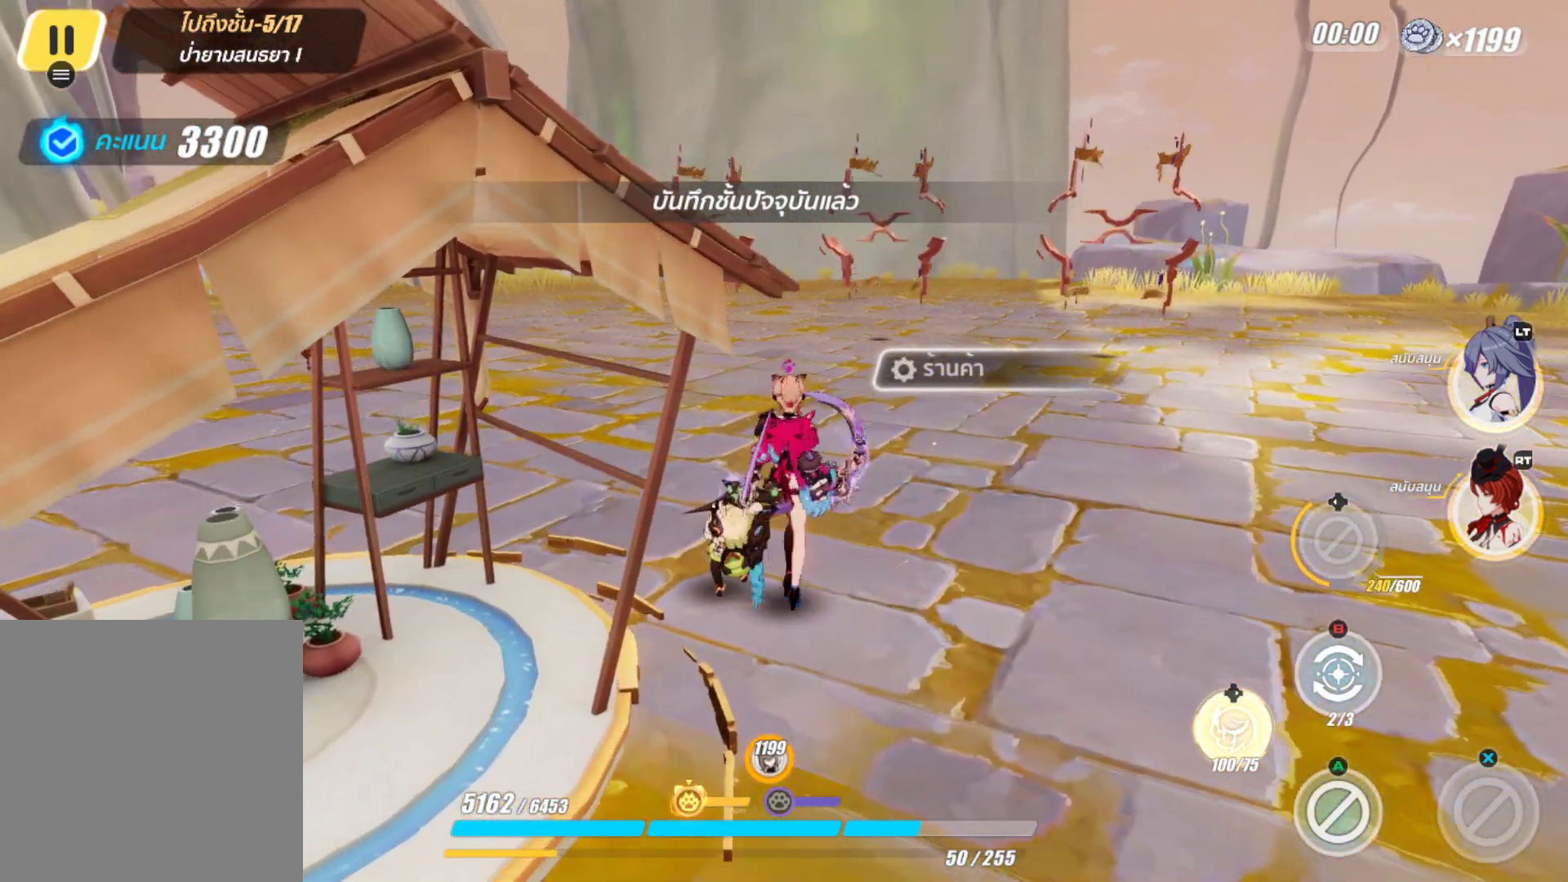
{"buttons": [], "left_stick": "center", "right_stick": "center", "events": [[17, "left_stick", "down"], [50, "right_stick", "center"], [150, "left_stick", "center"]]}
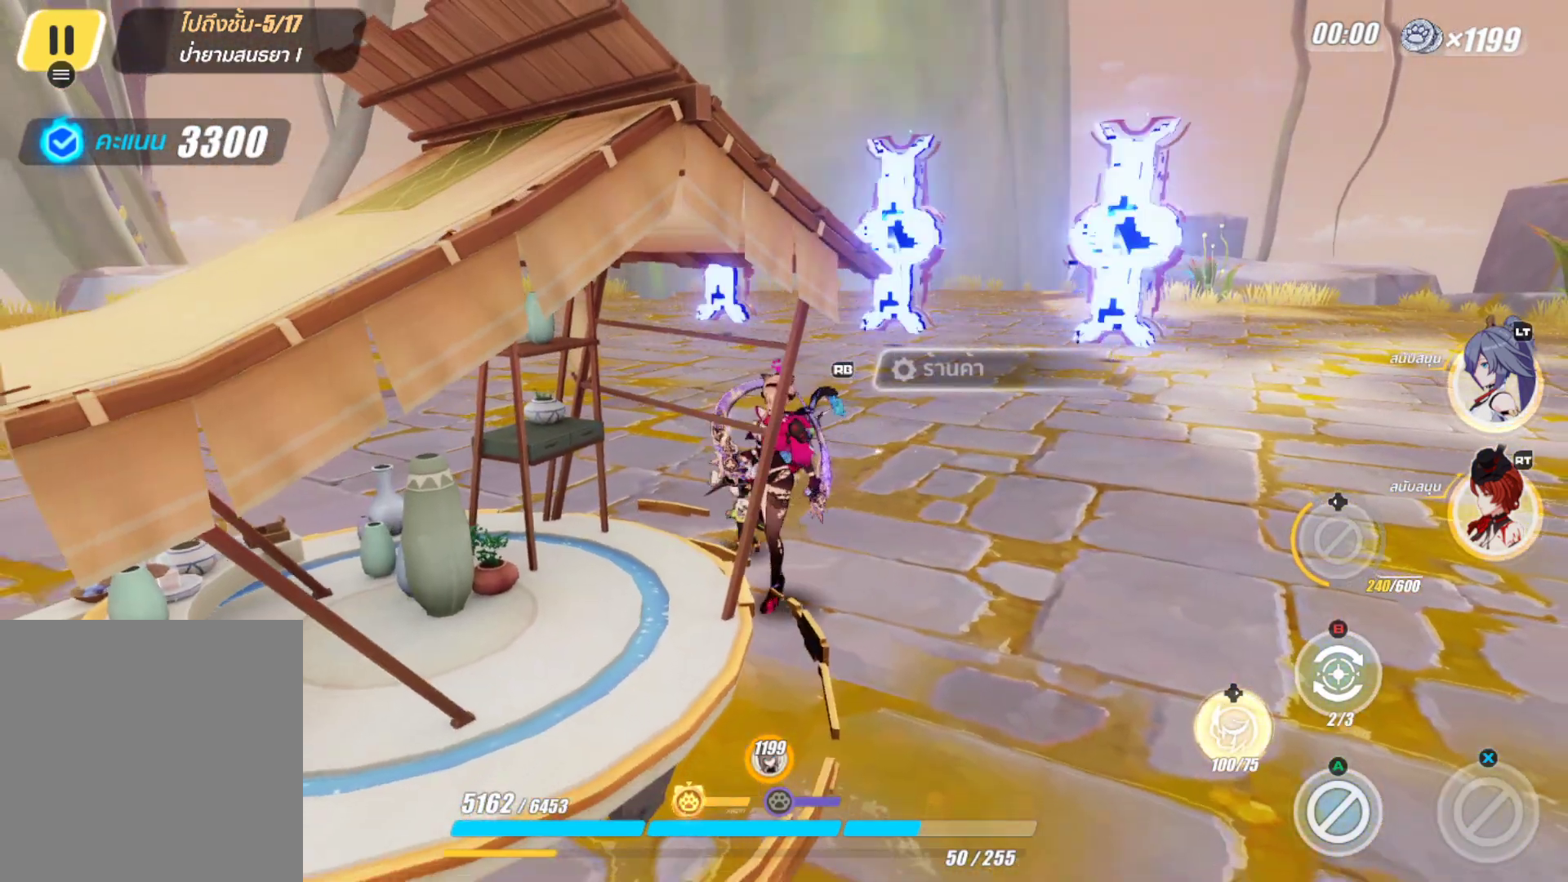
{"buttons": [], "left_stick": "center", "right_stick": "center", "events": [[133, "right_stick", "up"], [267, "right_stick", "center"]]}
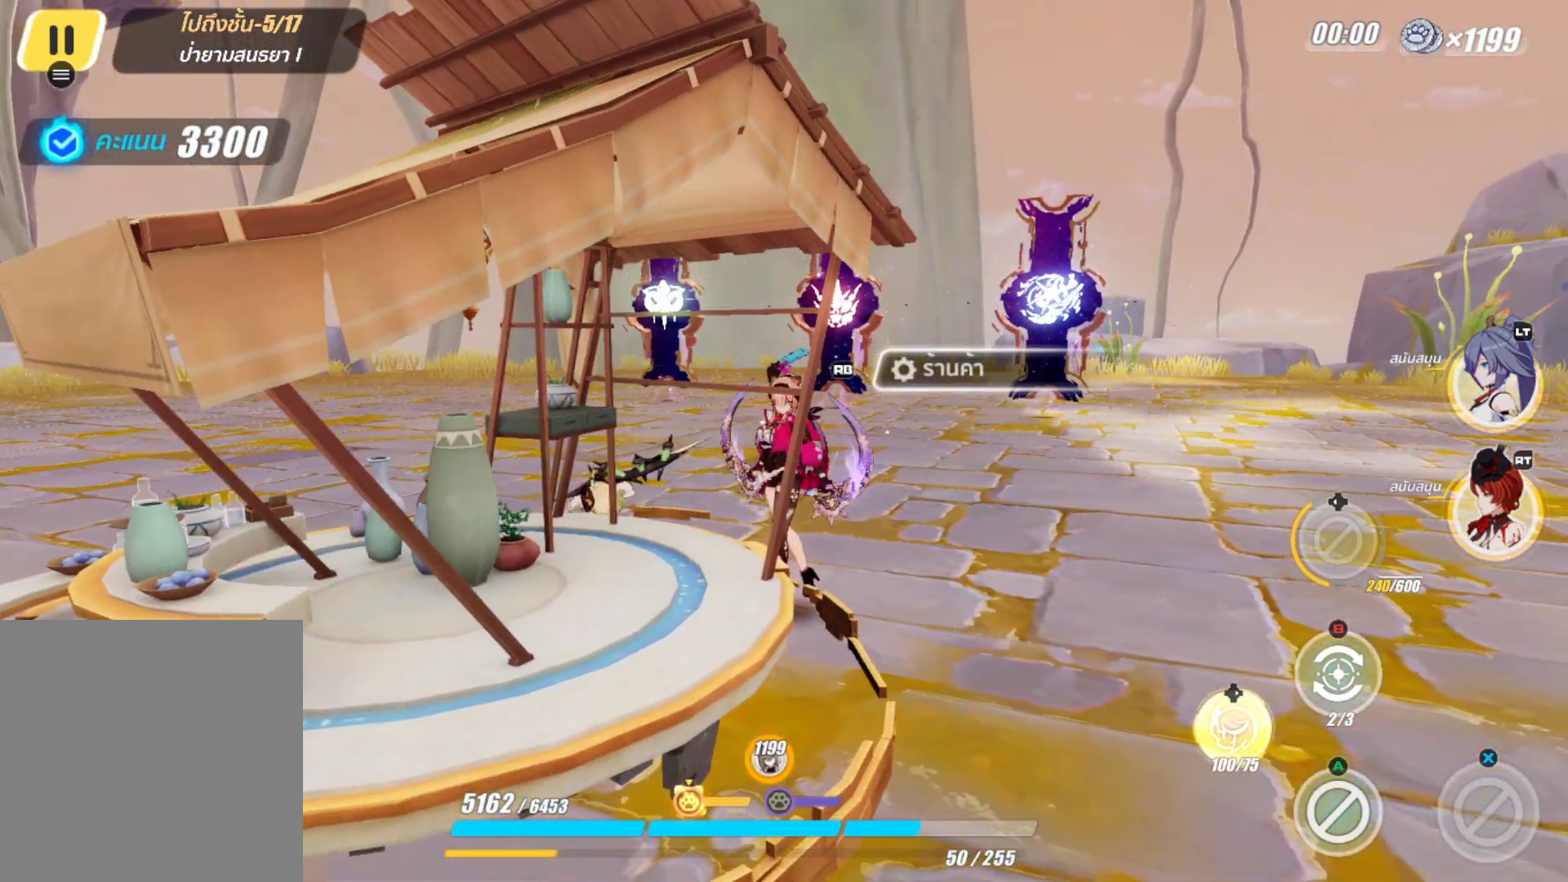
{"buttons": [], "left_stick": "center", "right_stick": "center", "events": []}
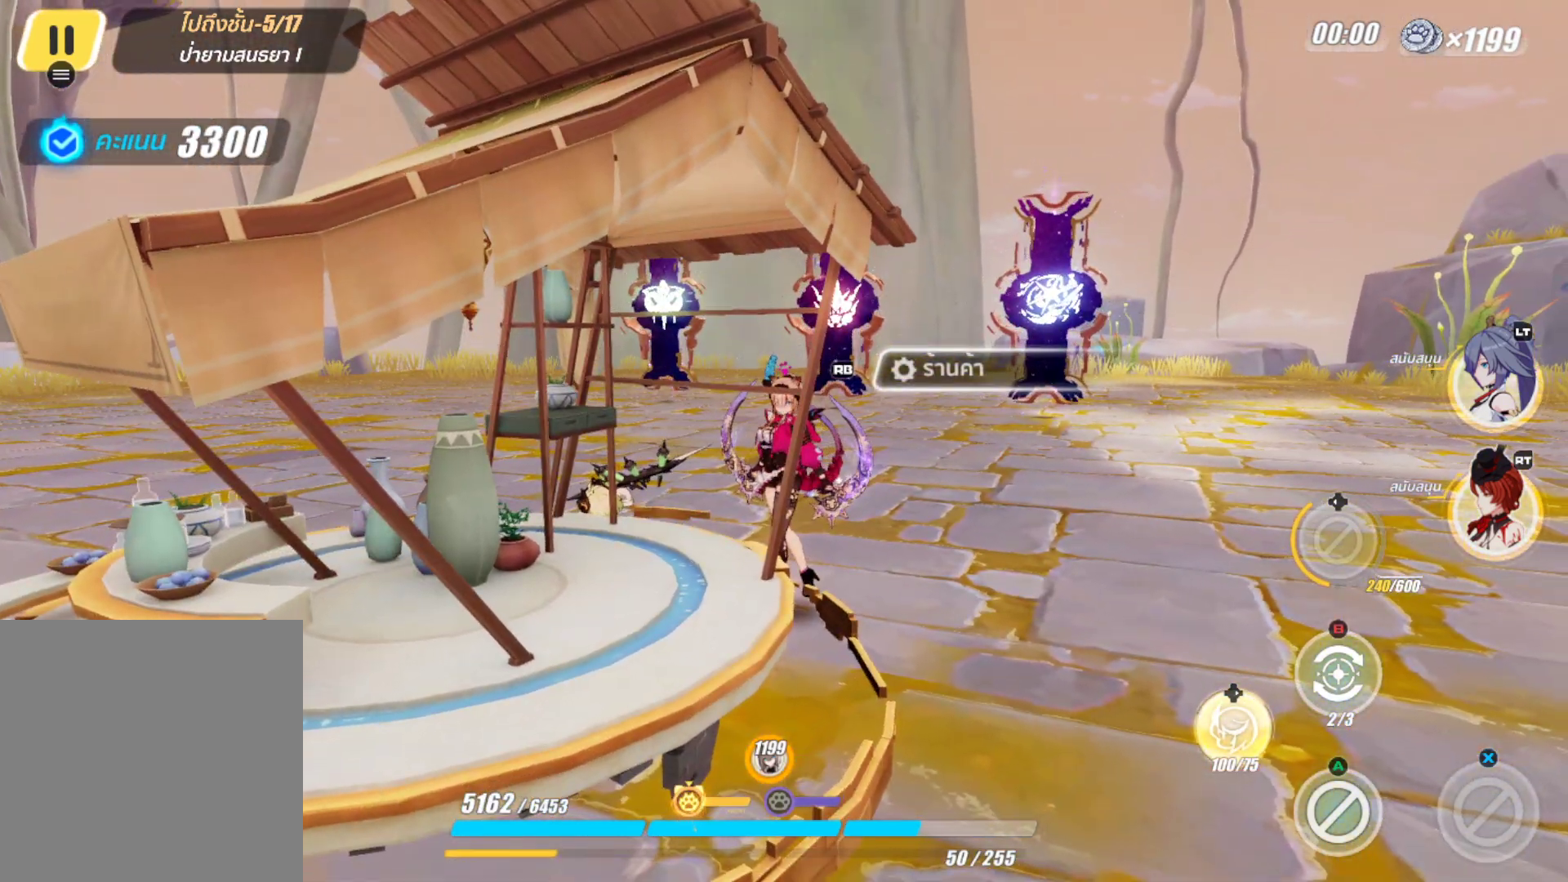
{"buttons": [], "left_stick": "center", "right_stick": "center", "events": []}
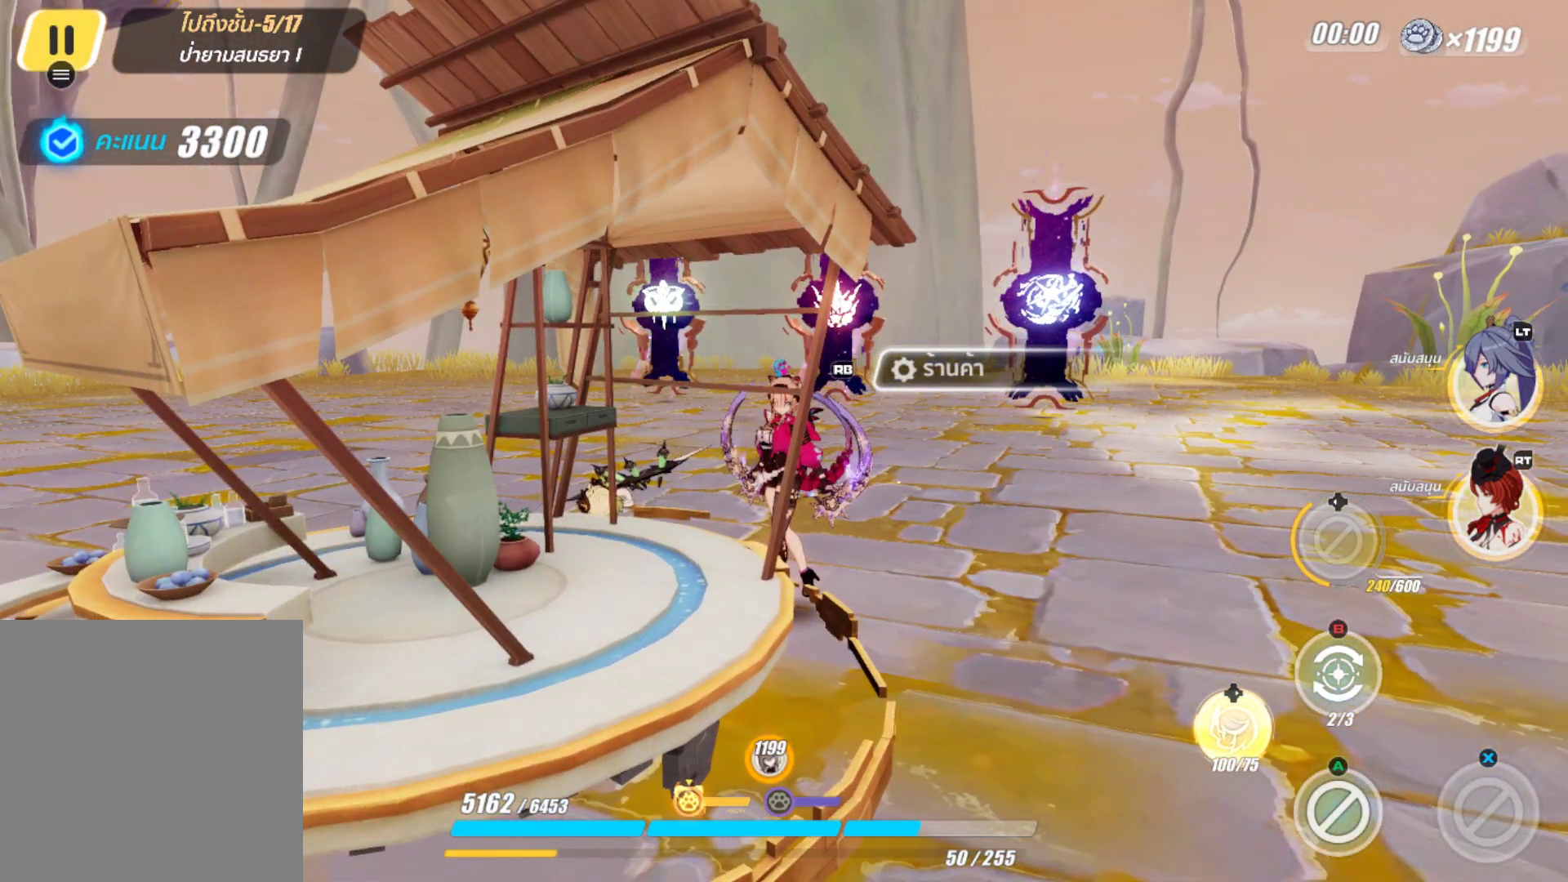
{"buttons": [], "left_stick": "center", "right_stick": "center", "events": []}
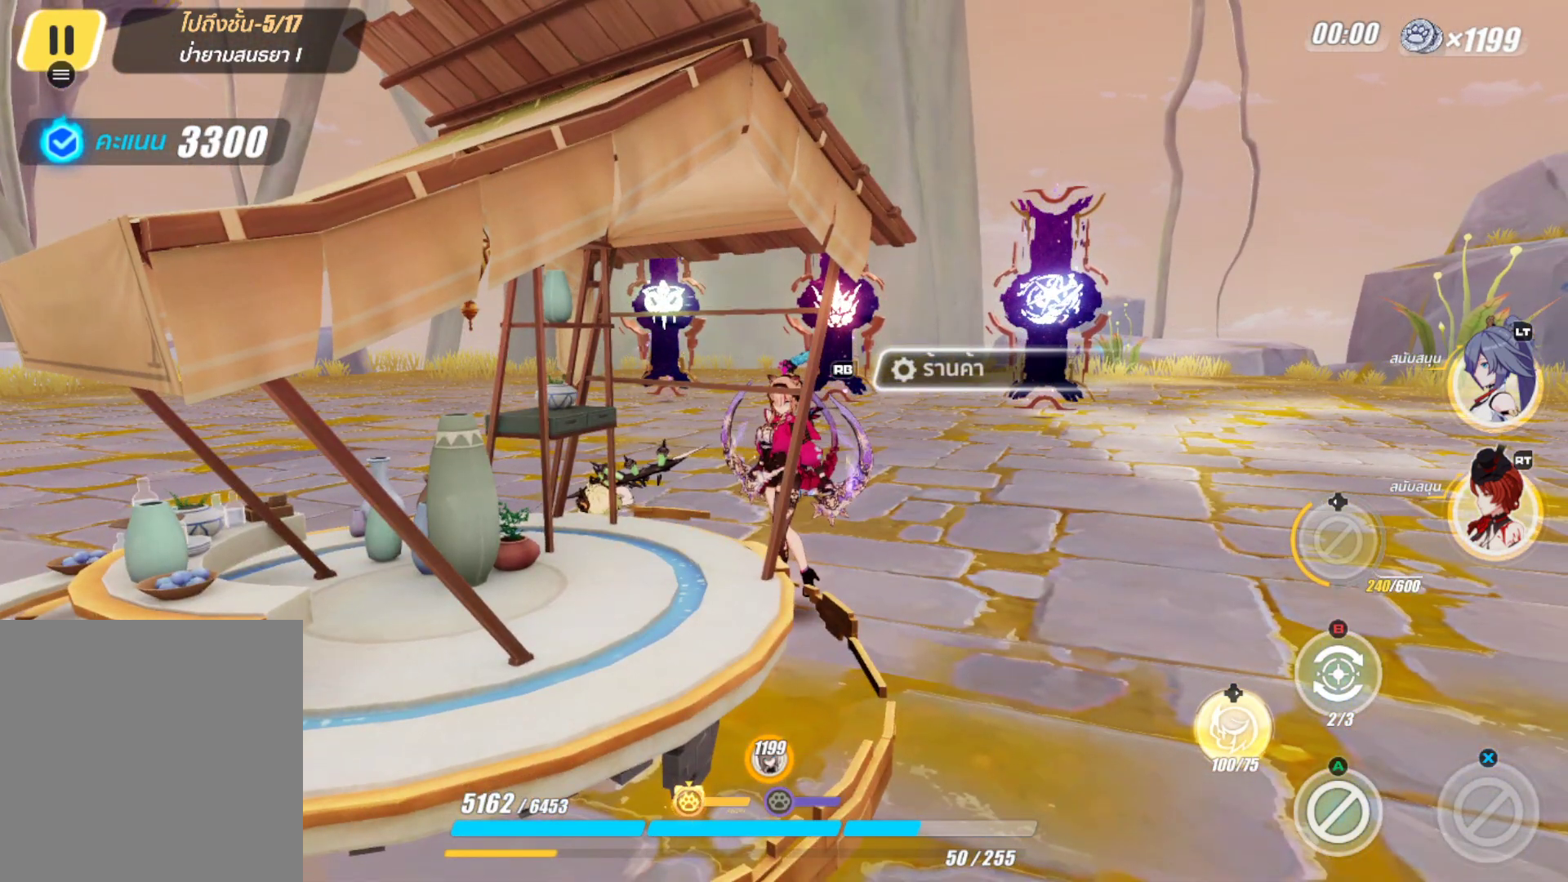
{"buttons": [], "left_stick": "center", "right_stick": "left", "events": [[467, "right_stick", "left"]]}
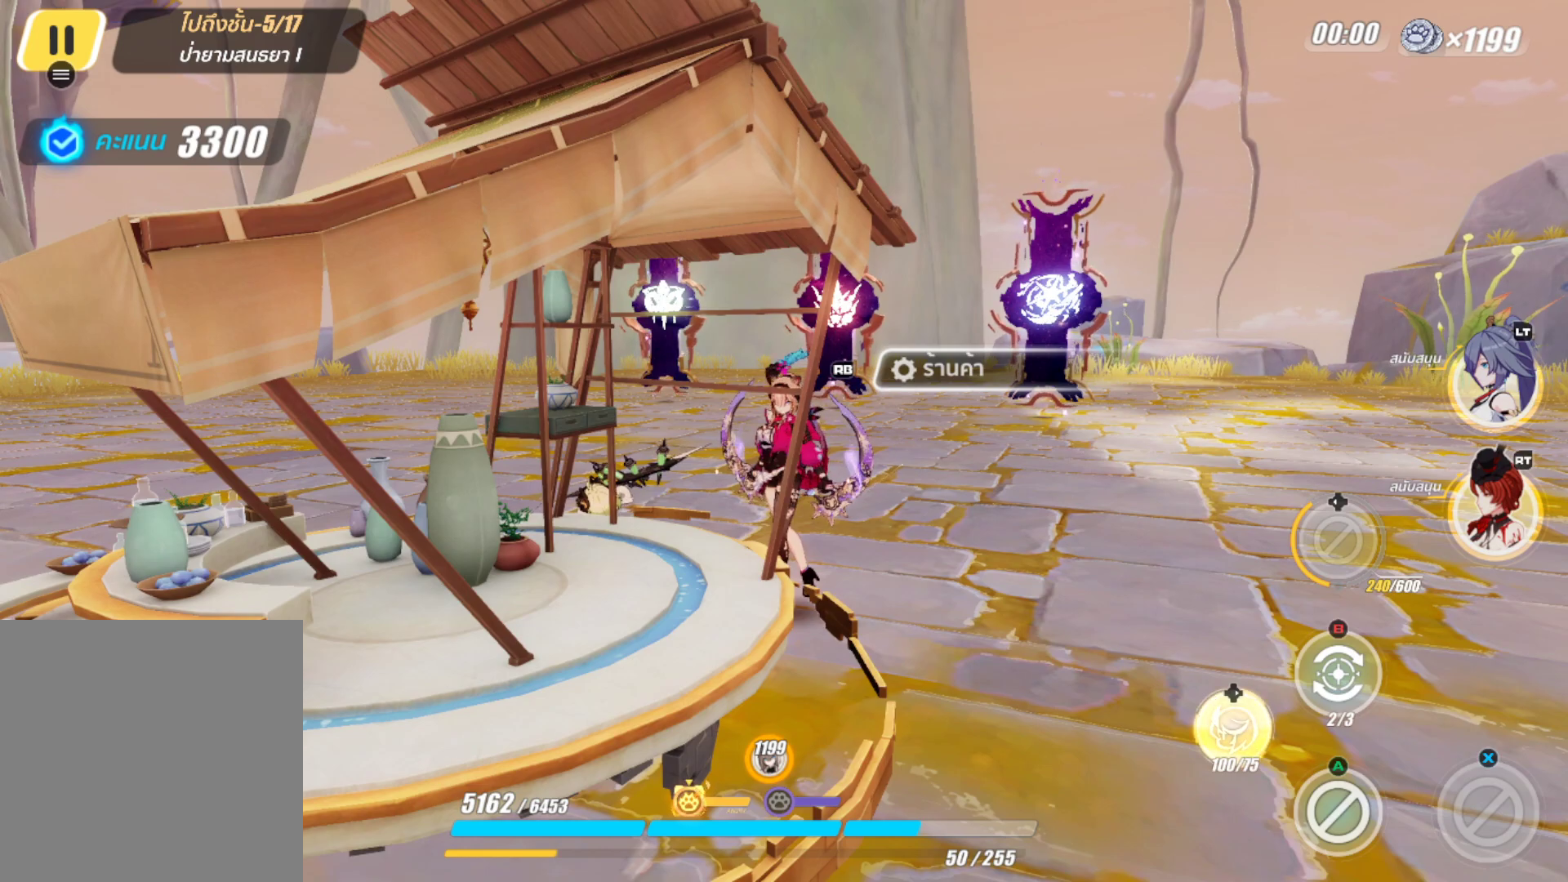
{"buttons": [], "left_stick": "center", "right_stick": "center", "events": [[17, "right_stick", "center"], [100, "B", "down"], [183, "B", "up"]]}
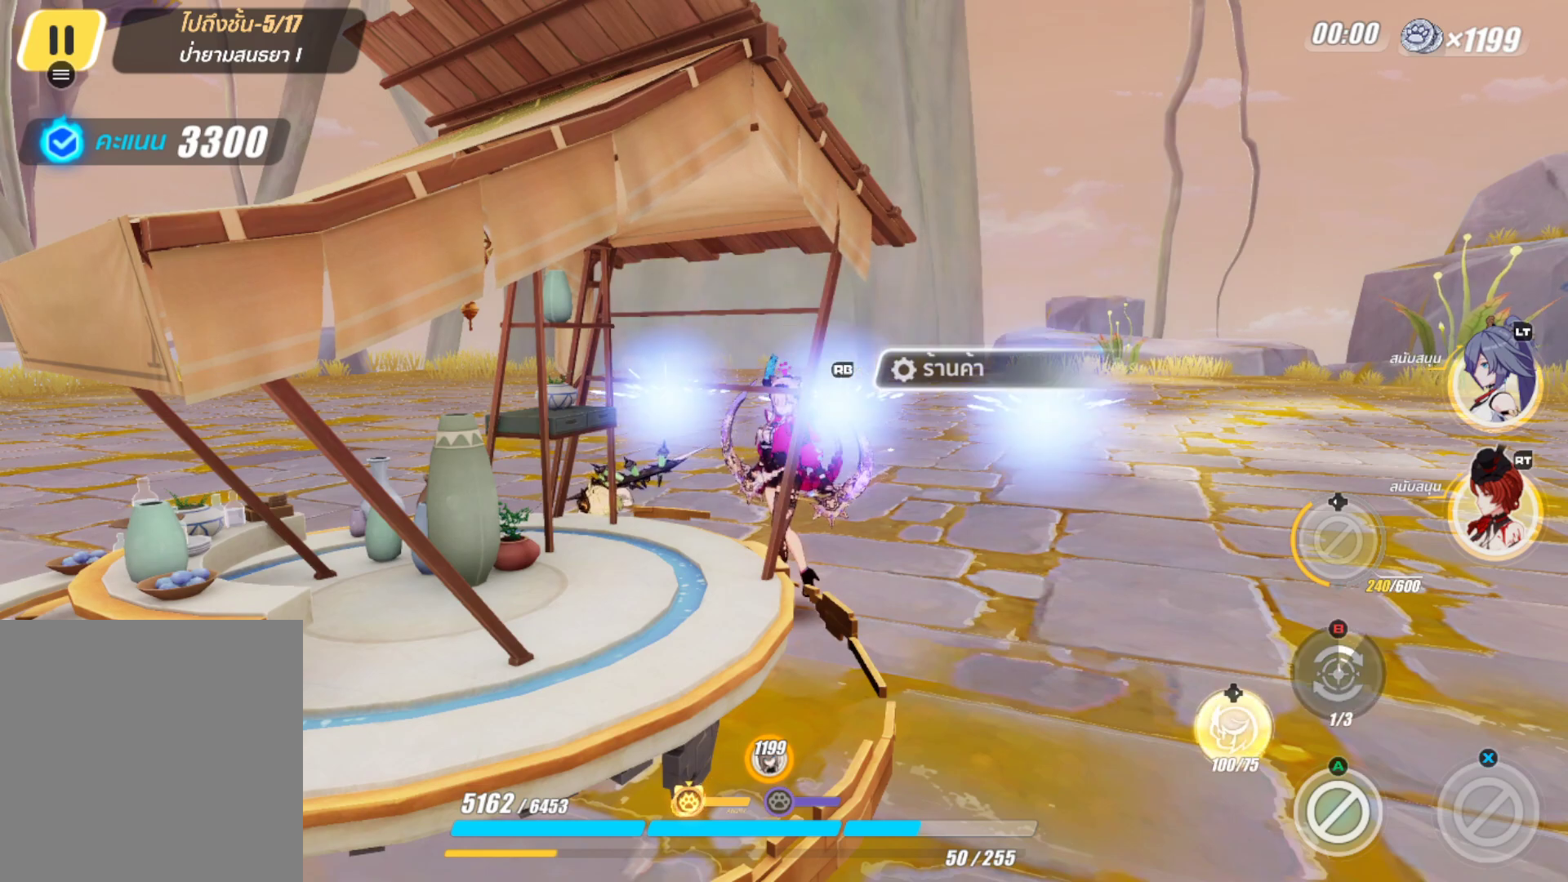
{"buttons": [], "left_stick": "down", "right_stick": "center", "events": [[183, "left_stick", "down"], [250, "left_stick", "center"], [433, "left_stick", "down"]]}
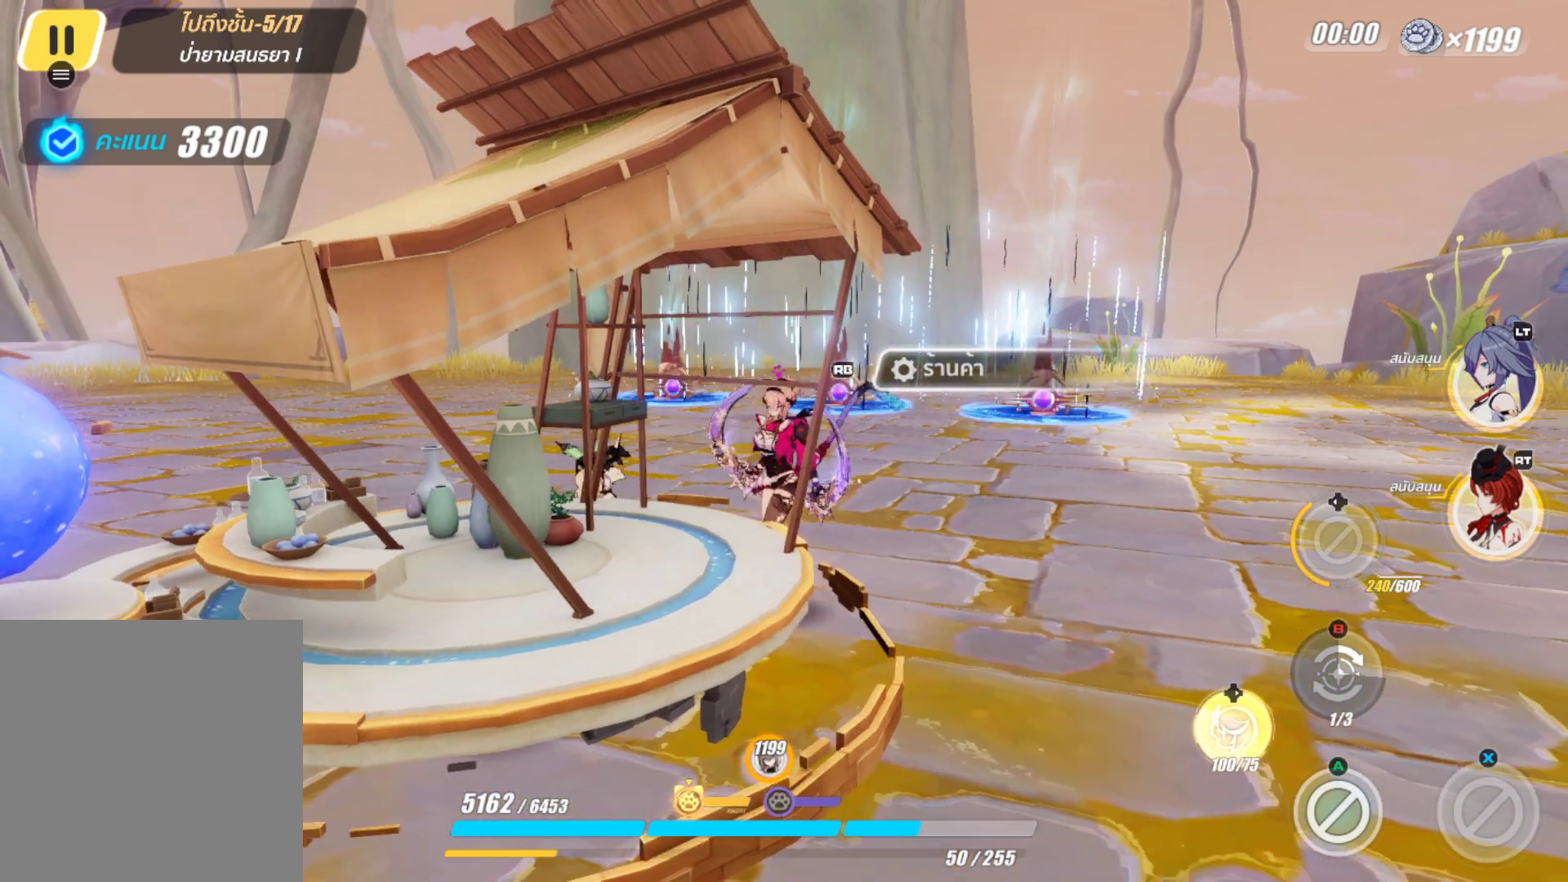
{"buttons": [], "left_stick": "up-left", "right_stick": "center", "events": [[33, "left_stick", "center"], [200, "left_stick", "down-left"], [300, "left_stick", "center"], [433, "left_stick", "up-left"]]}
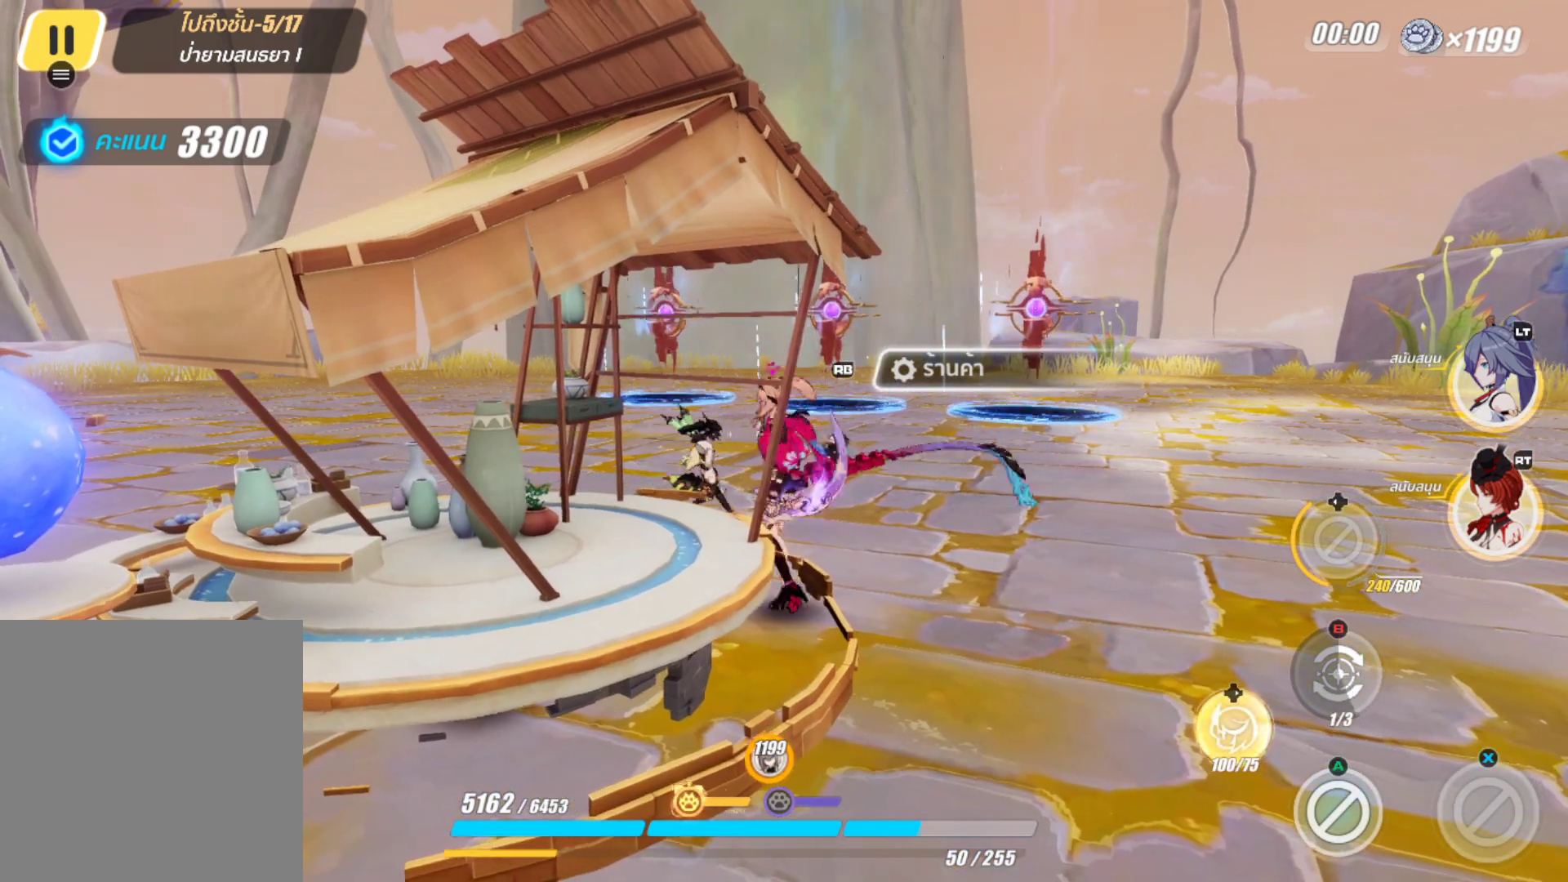
{"buttons": [], "left_stick": "down-left", "right_stick": "center", "events": [[67, "left_stick", "center"], [183, "left_stick", "down"], [333, "left_stick", "center"], [483, "left_stick", "down-left"]]}
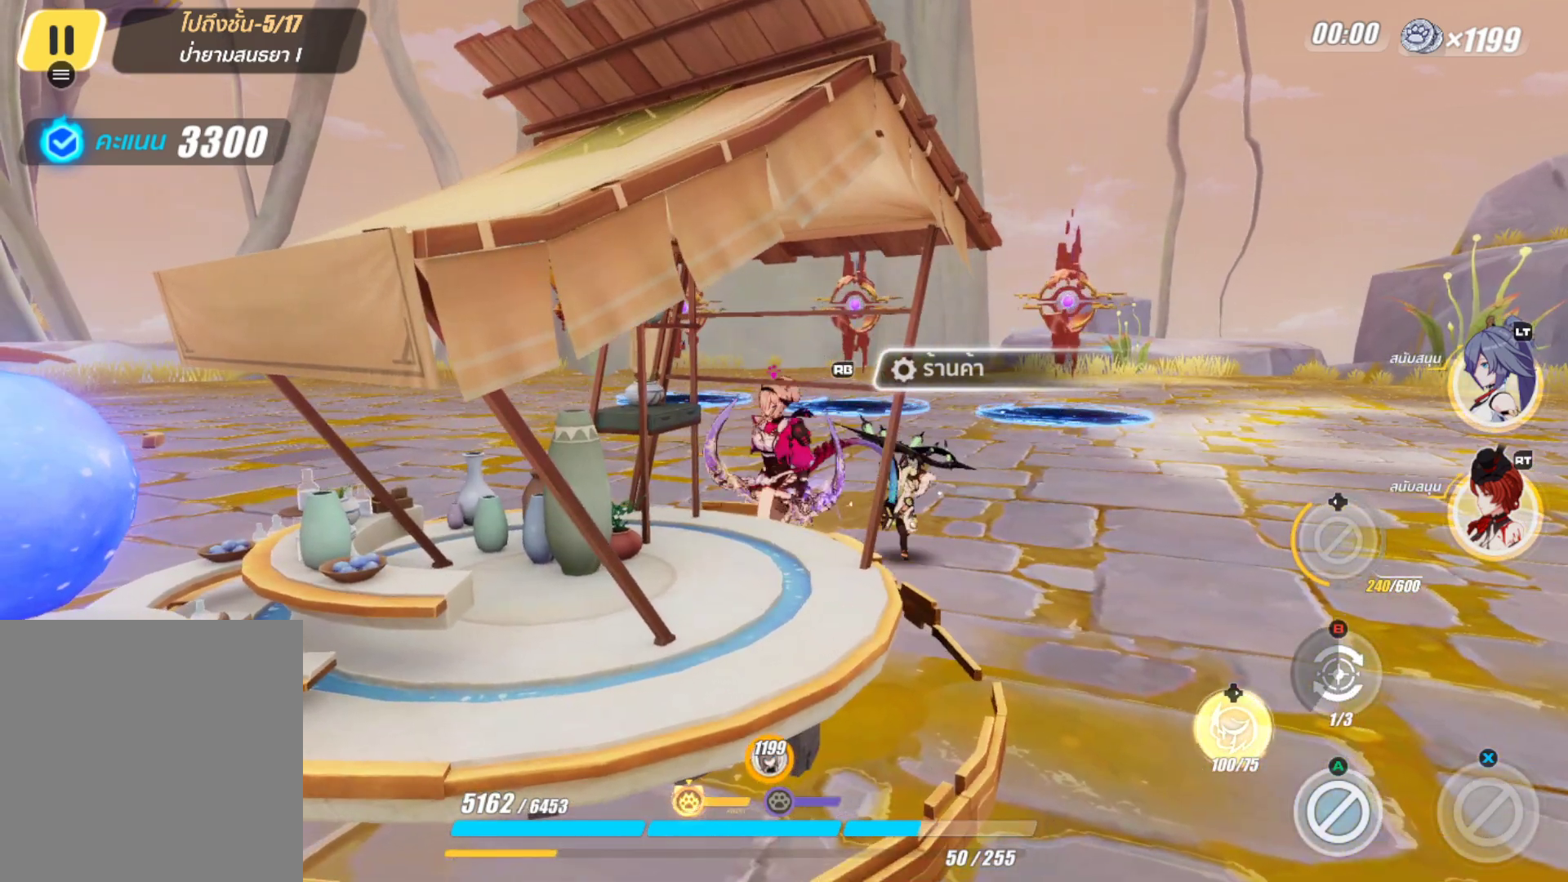
{"buttons": [], "left_stick": "down", "right_stick": "center", "events": [[83, "left_stick", "center"], [233, "left_stick", "down"], [317, "left_stick", "center"], [483, "left_stick", "down"]]}
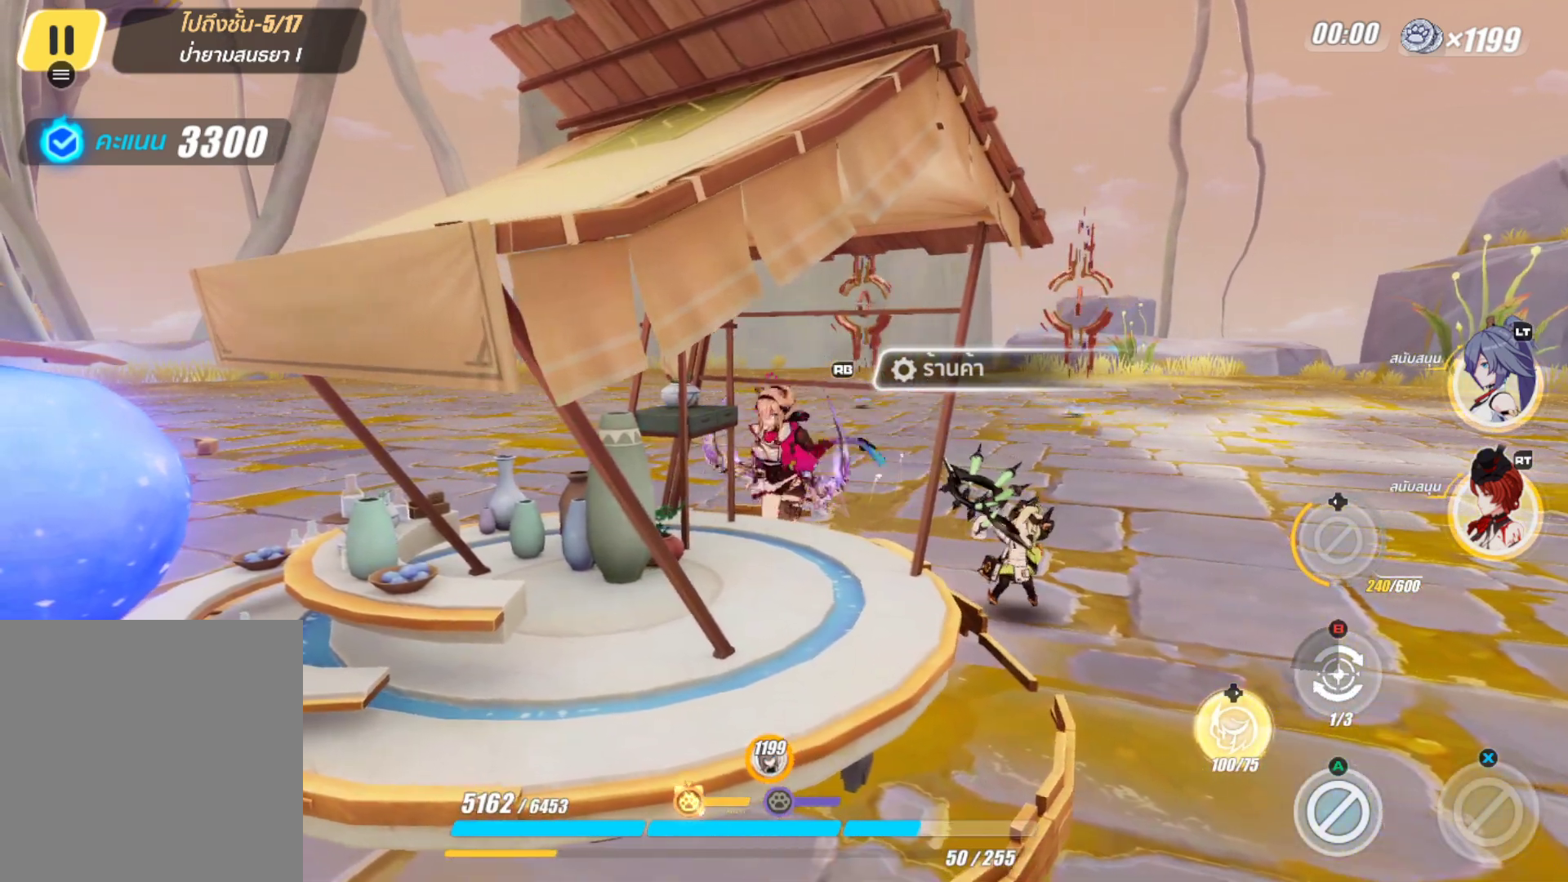
{"buttons": [], "left_stick": "center", "right_stick": "down-right", "events": [[67, "left_stick", "center"], [183, "right_stick", "left"], [333, "right_stick", "center"], [450, "right_stick", "down-right"]]}
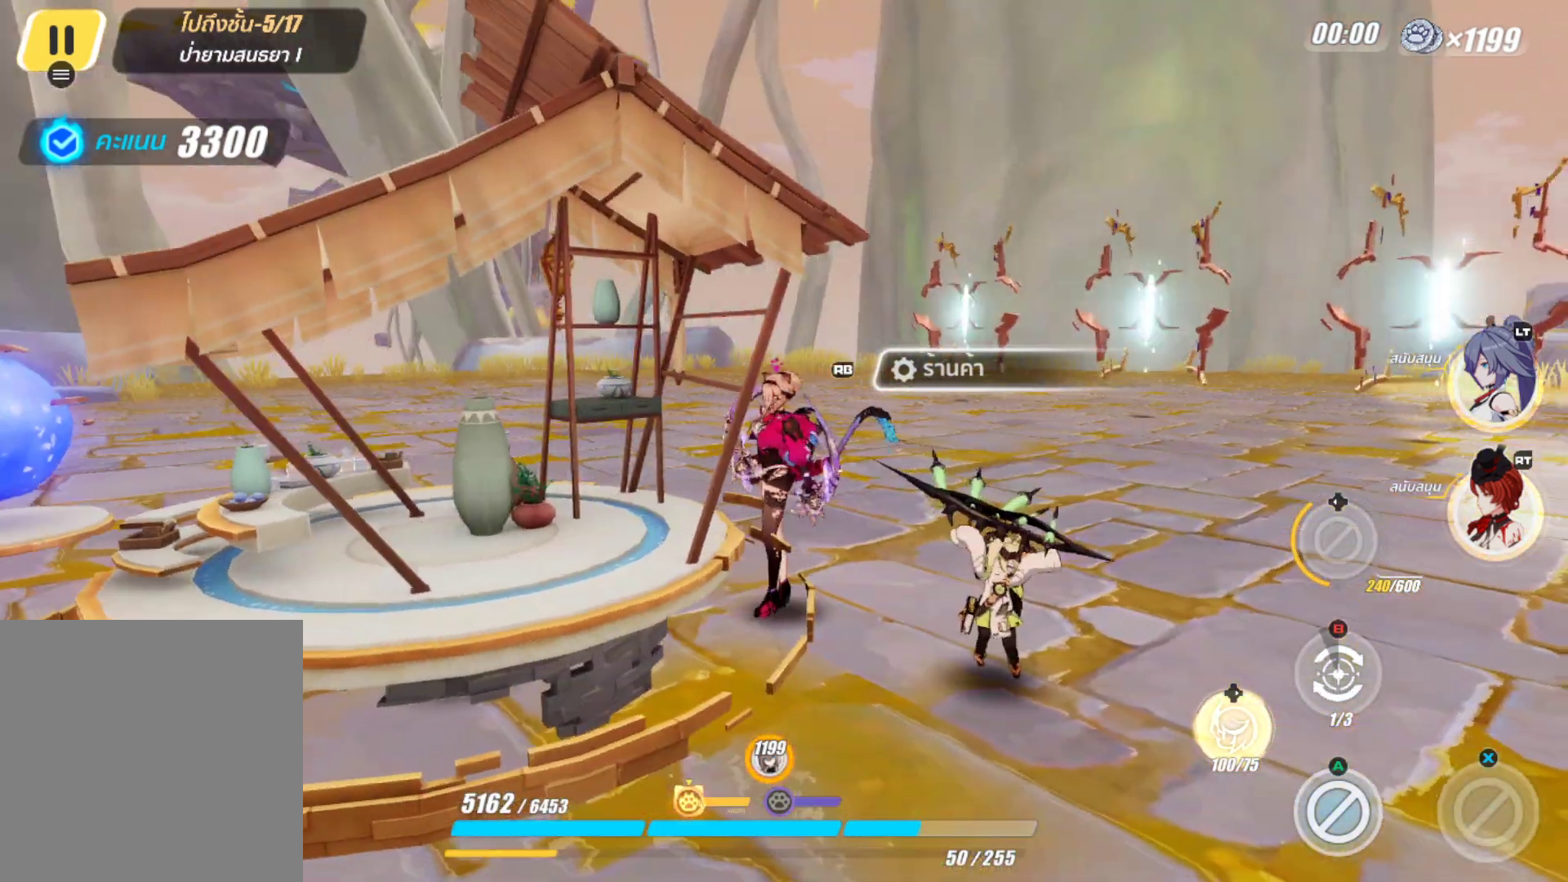
{"buttons": [], "left_stick": "center", "right_stick": "center", "events": [[67, "right_stick", "center"]]}
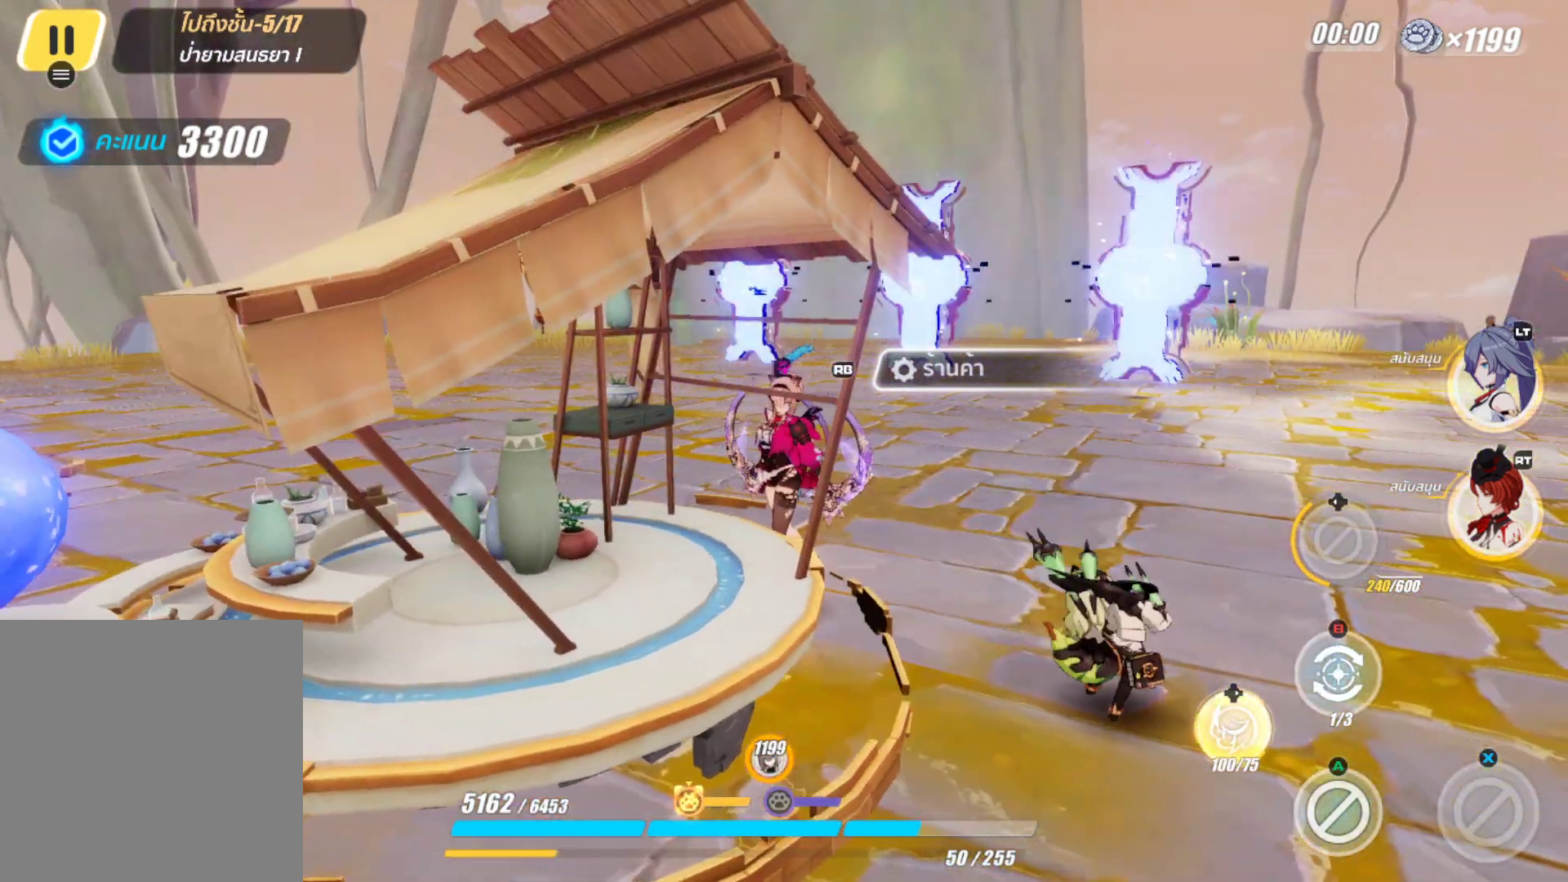
{"buttons": [], "left_stick": "center", "right_stick": "up", "events": [[467, "right_stick", "up"]]}
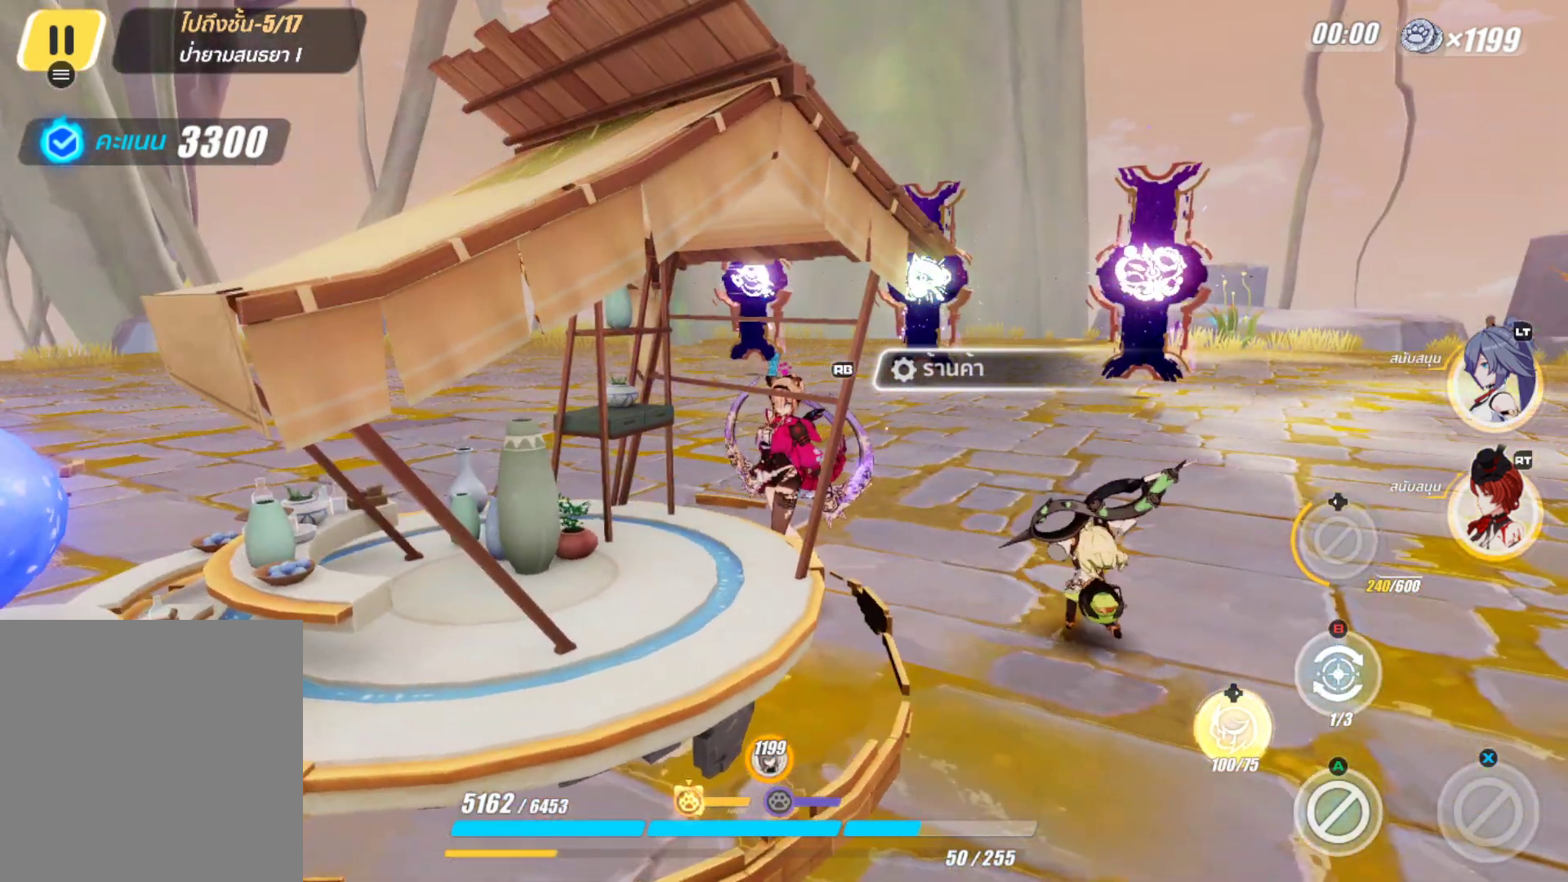
{"buttons": [], "left_stick": "center", "right_stick": "center", "events": [[67, "right_stick", "center"]]}
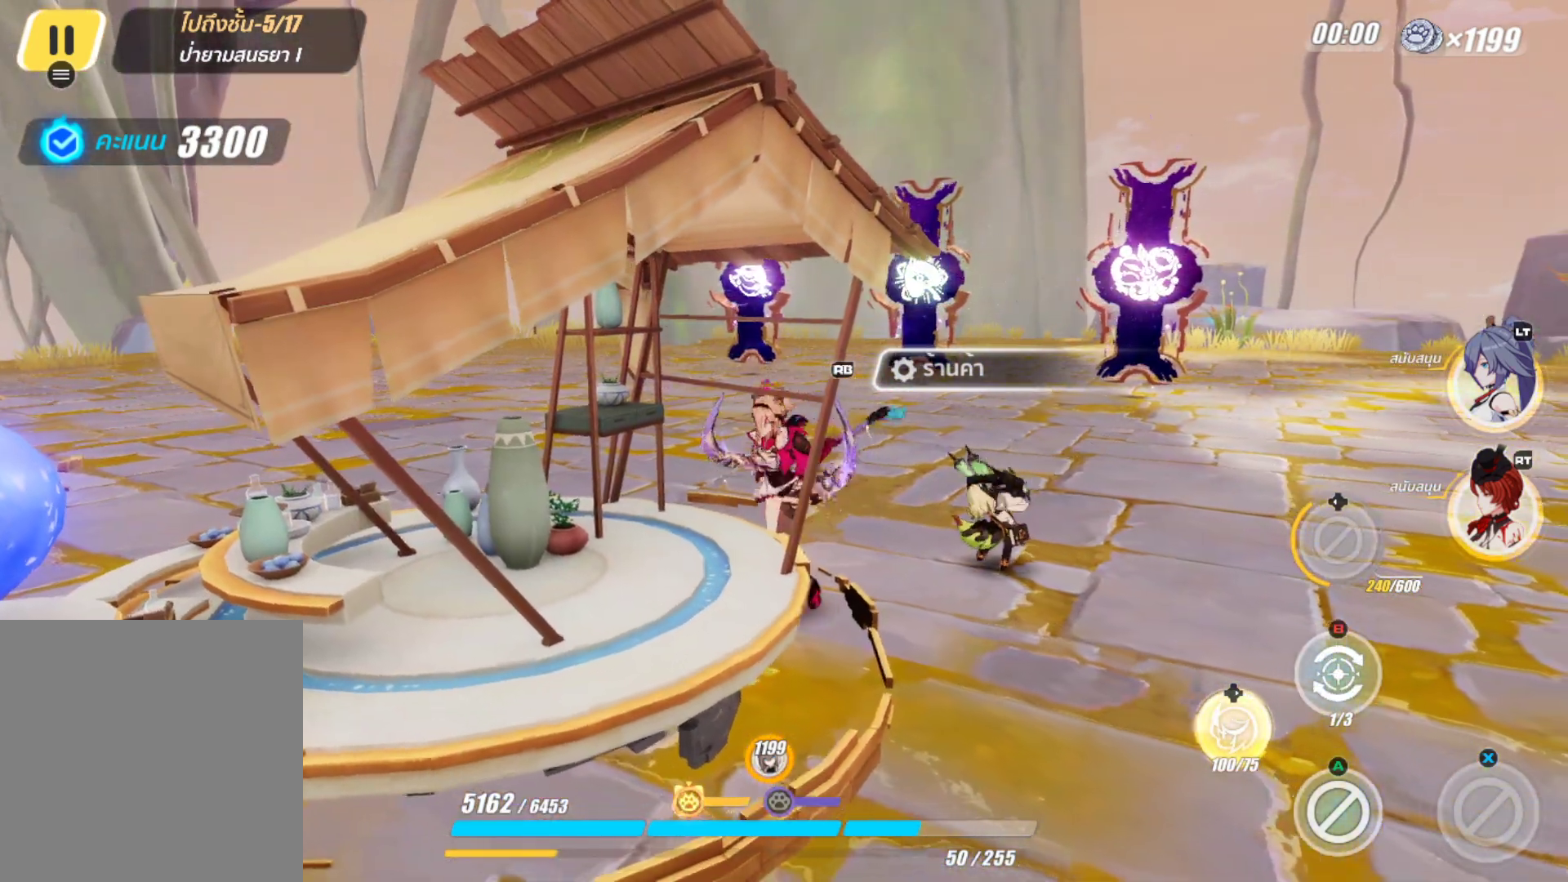
{"buttons": [], "left_stick": "center", "right_stick": "center", "events": [[83, "left_stick", "down"], [183, "left_stick", "center"]]}
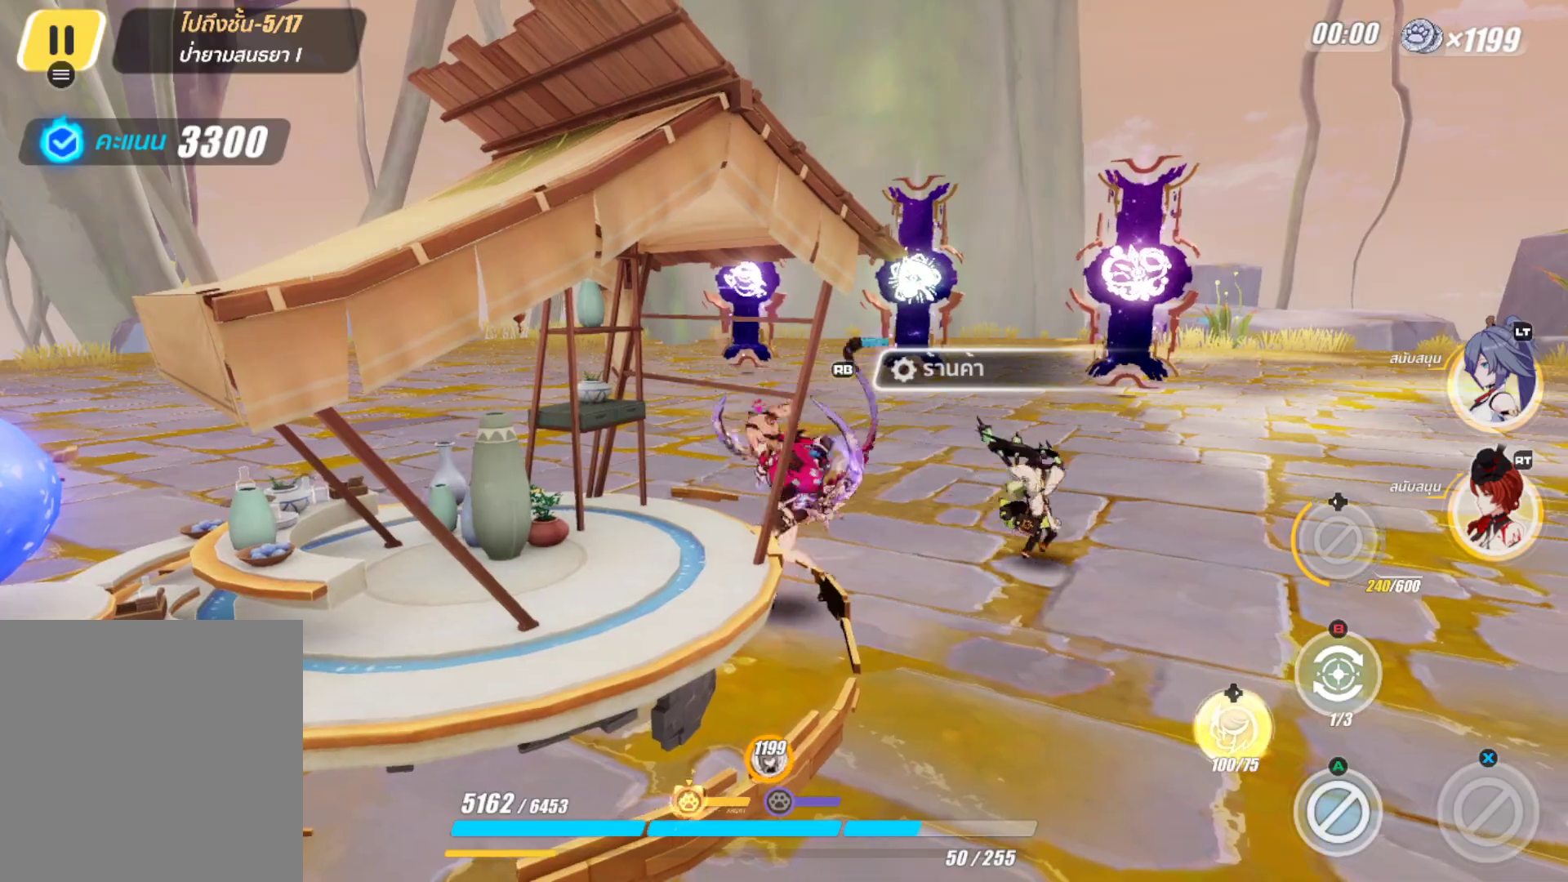
{"buttons": [], "left_stick": "center", "right_stick": "center", "events": [[267, "R1", "down"], [317, "R1", "up"]]}
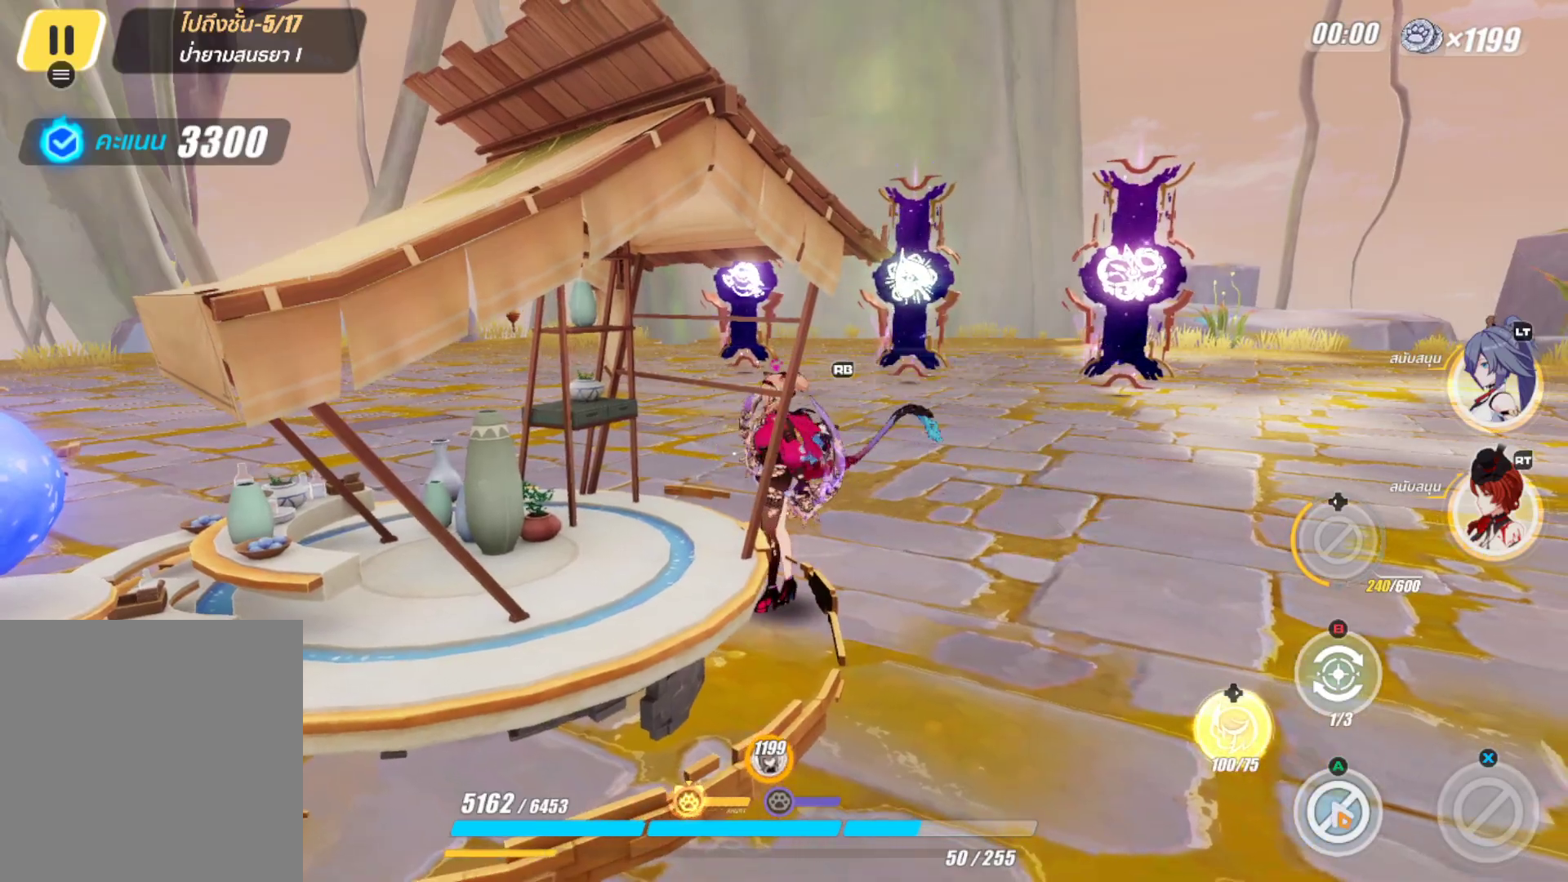
{"buttons": [], "left_stick": "up-left", "right_stick": "center", "events": [[233, "left_stick", "left"], [483, "left_stick", "up-left"]]}
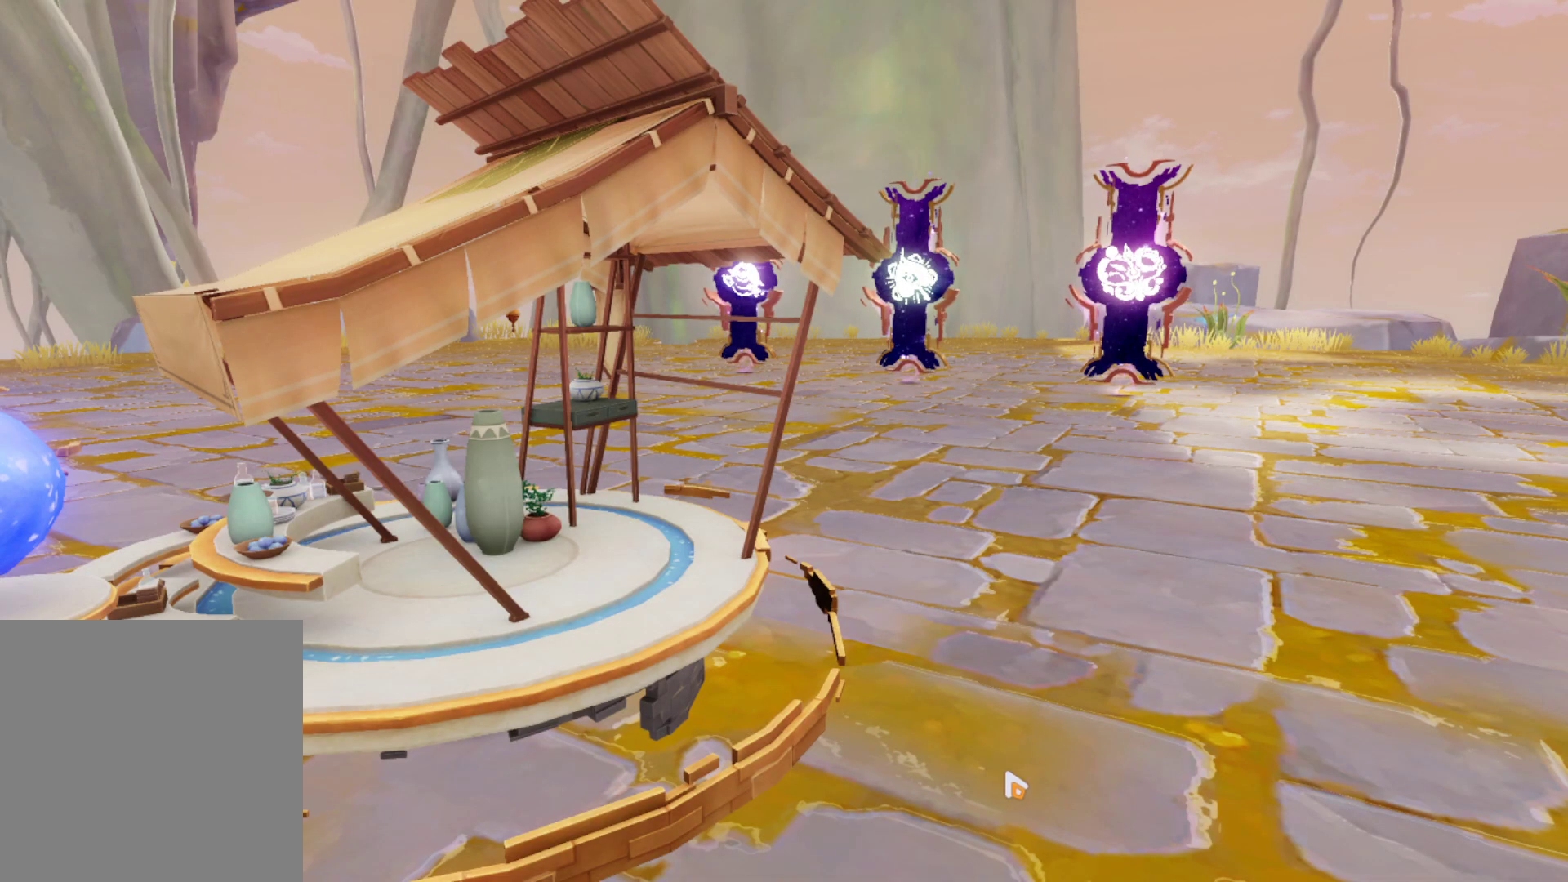
{"buttons": ["B"], "left_stick": "center", "right_stick": "center", "events": [[83, "left_stick", "up"], [233, "left_stick", "center"], [317, "B", "down"], [400, "B", "up"], [500, "B", "down"]]}
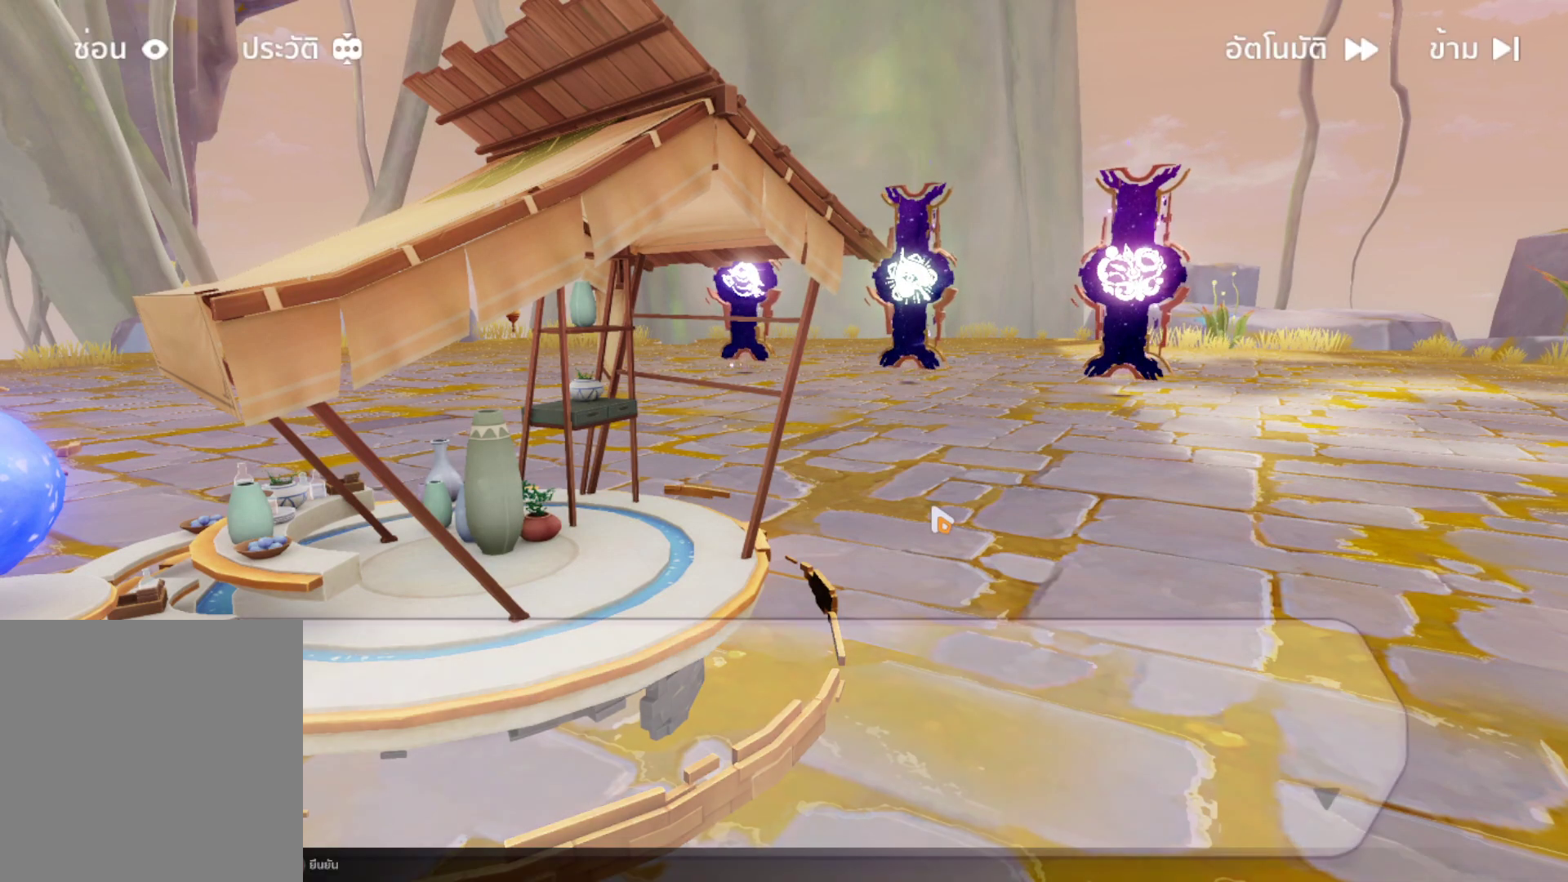
{"buttons": [], "left_stick": "center", "right_stick": "center", "events": [[83, "B", "up"], [183, "B", "down"], [250, "B", "up"]]}
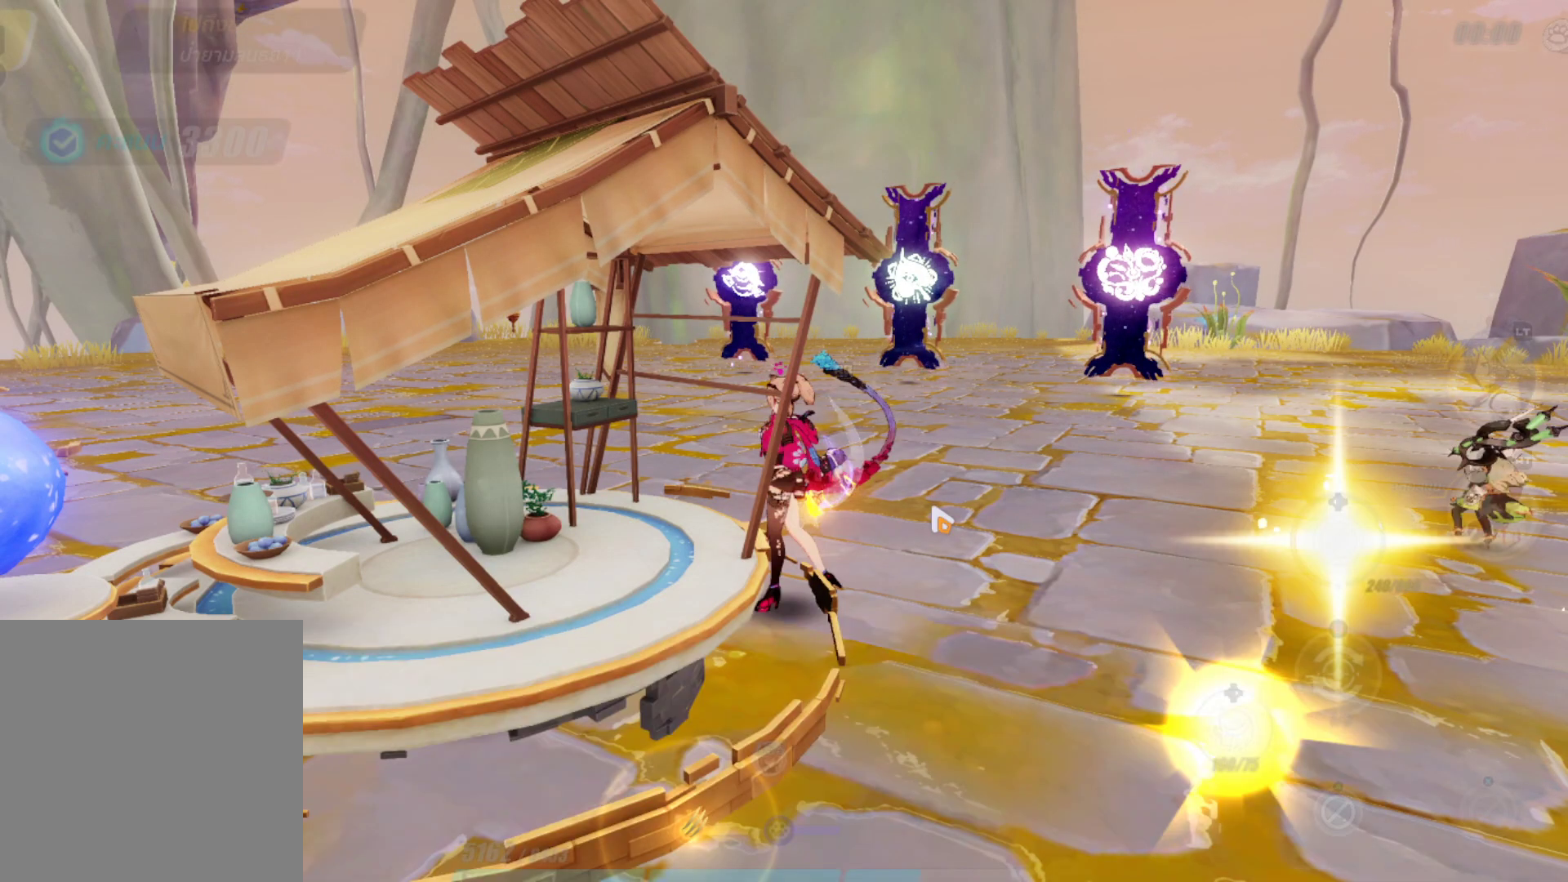
{"buttons": [], "left_stick": "center", "right_stick": "center", "events": []}
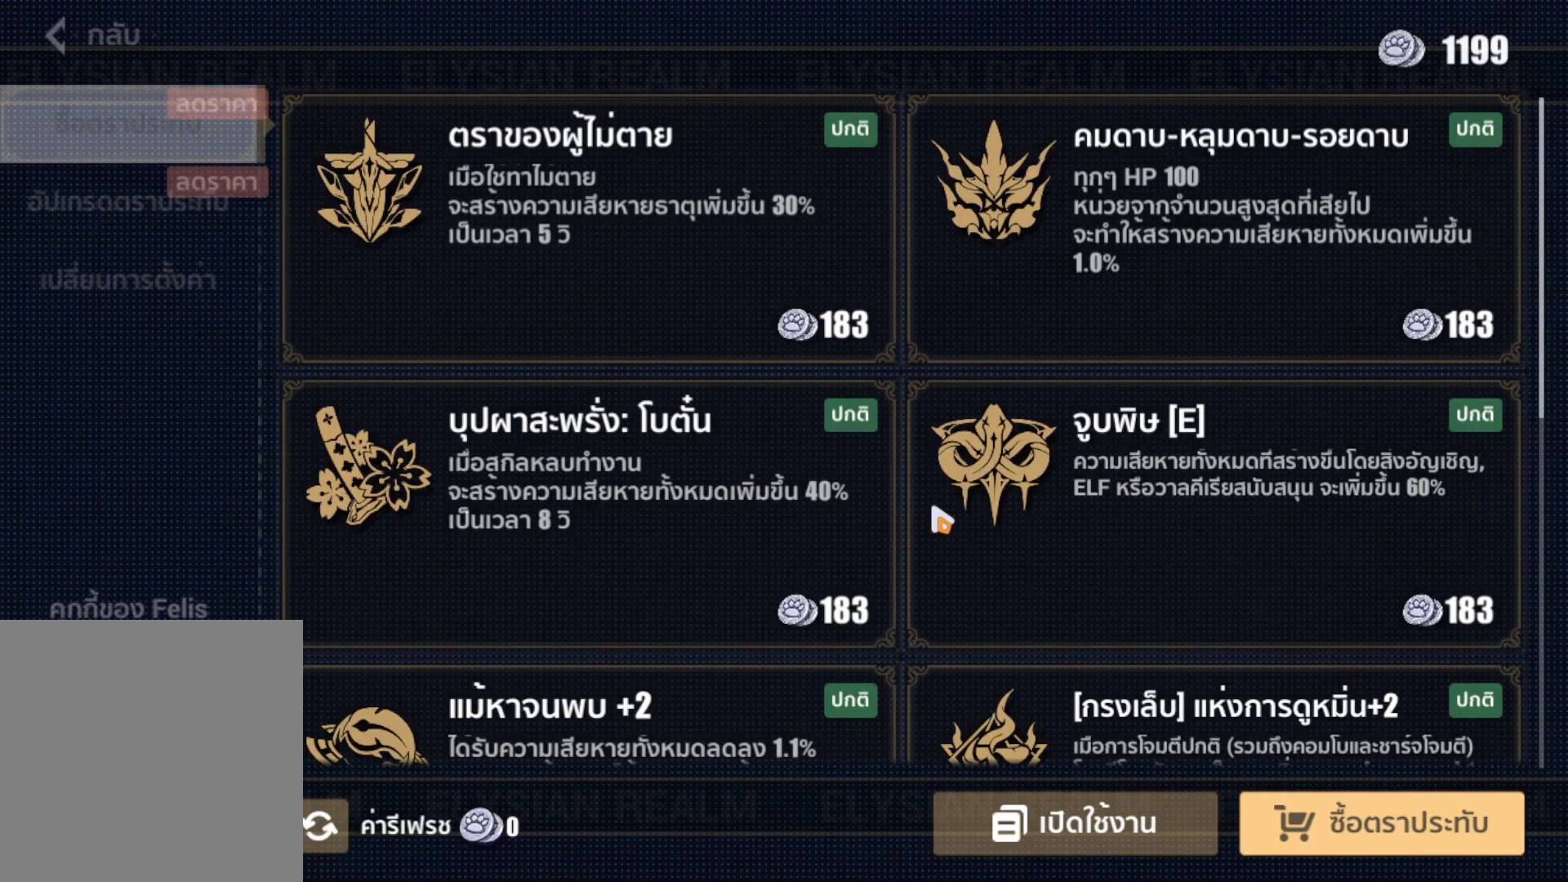
{"buttons": [], "left_stick": "center", "right_stick": "center", "events": [[233, "left_stick", "left"], [383, "left_stick", "center"]]}